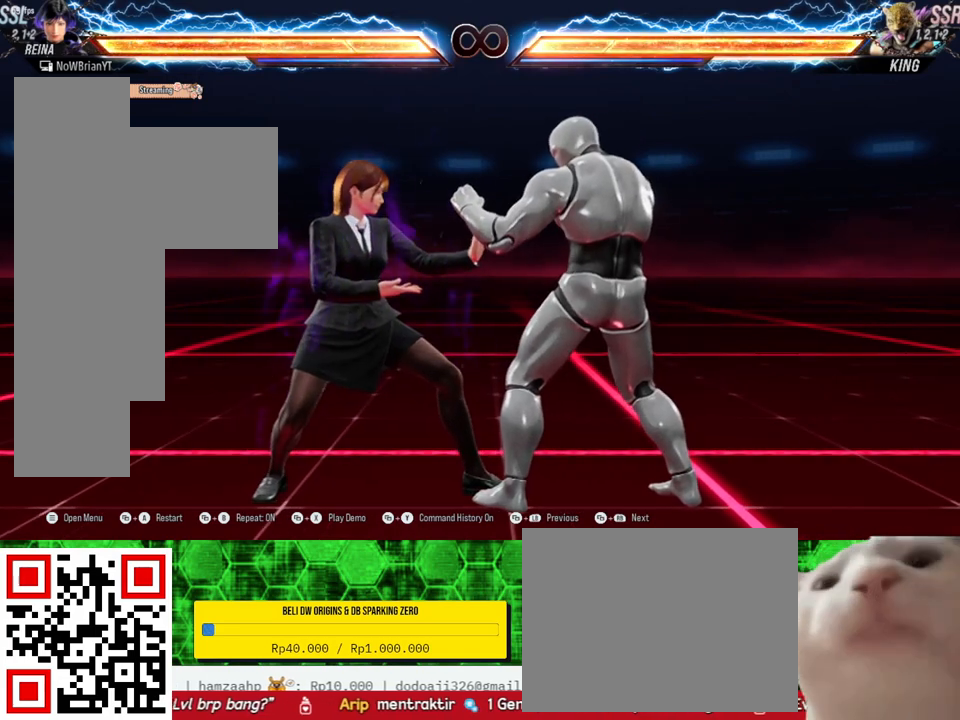
Gameplay with a controller (PlayStation layout); each line is a JSON object with the inputs held at the frame after it. "events" lists button and stick changes between this image and that frame as [ms after this image, input, new state], when the widget could be followed in between. Not read: SELECT left_stick.
{"buttons": [], "right_stick": "center", "events": []}
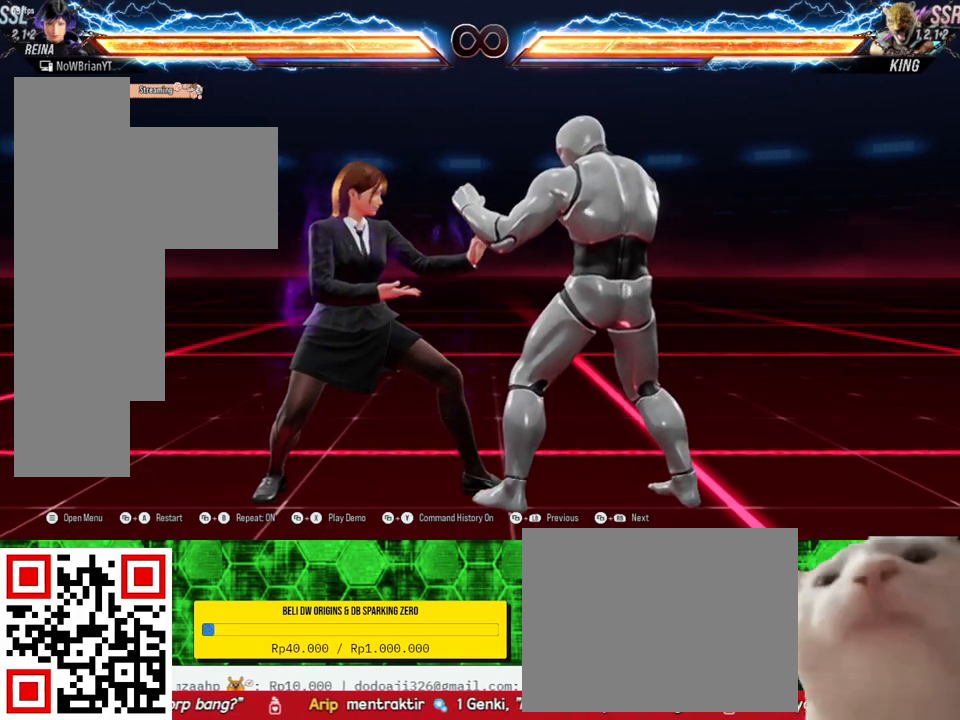
{"buttons": ["START"], "right_stick": "center", "events": [[467, "START", "down"]]}
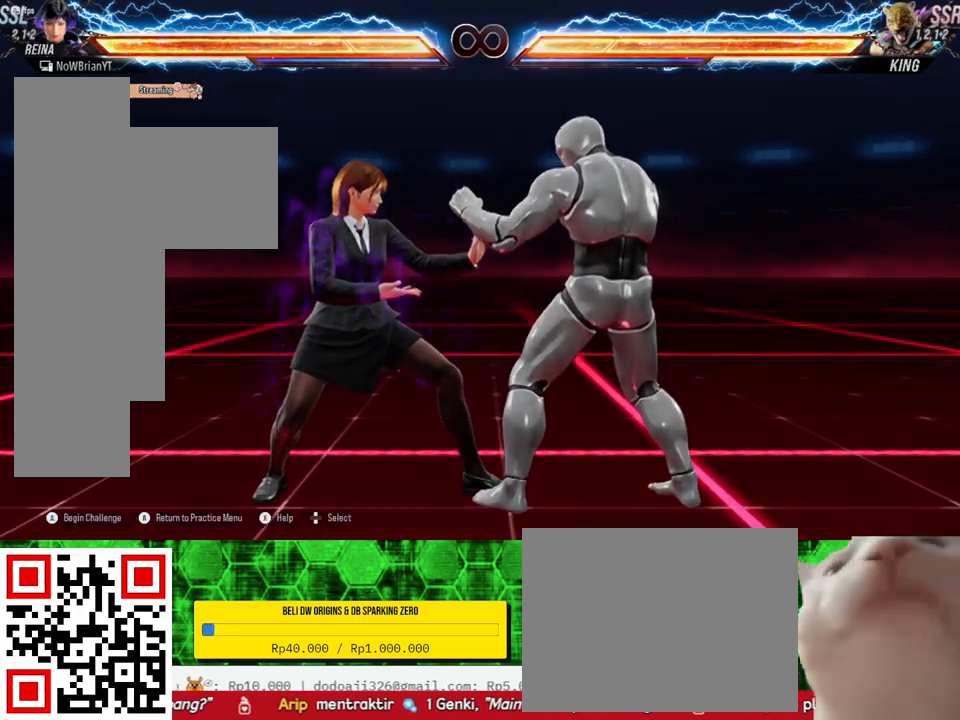
{"buttons": [], "right_stick": "center", "events": [[100, "START", "up"]]}
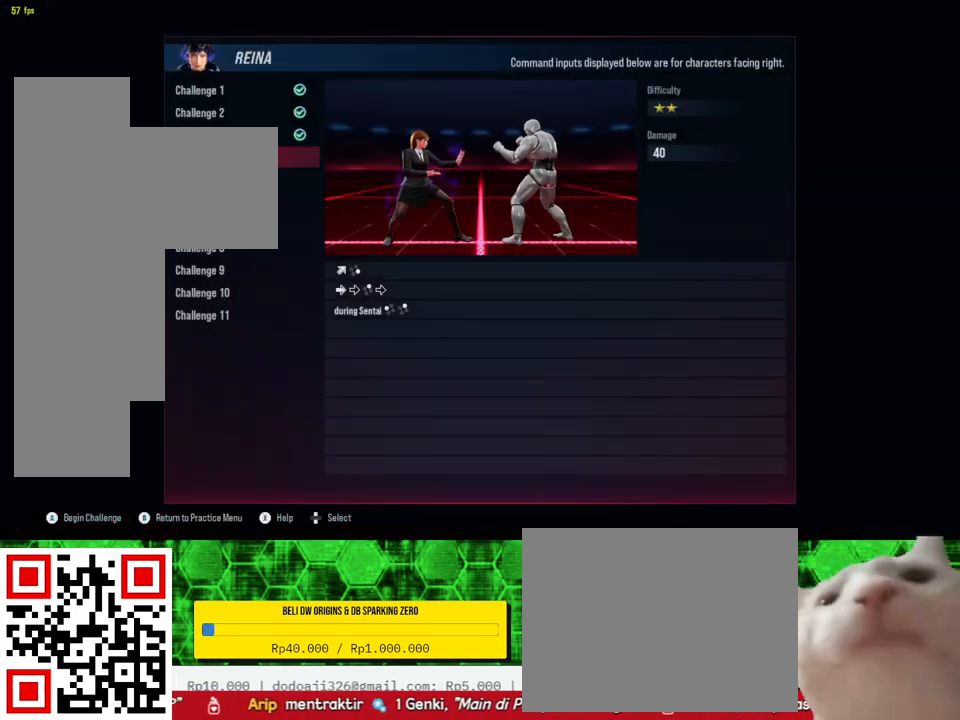
{"buttons": [], "right_stick": "center", "events": []}
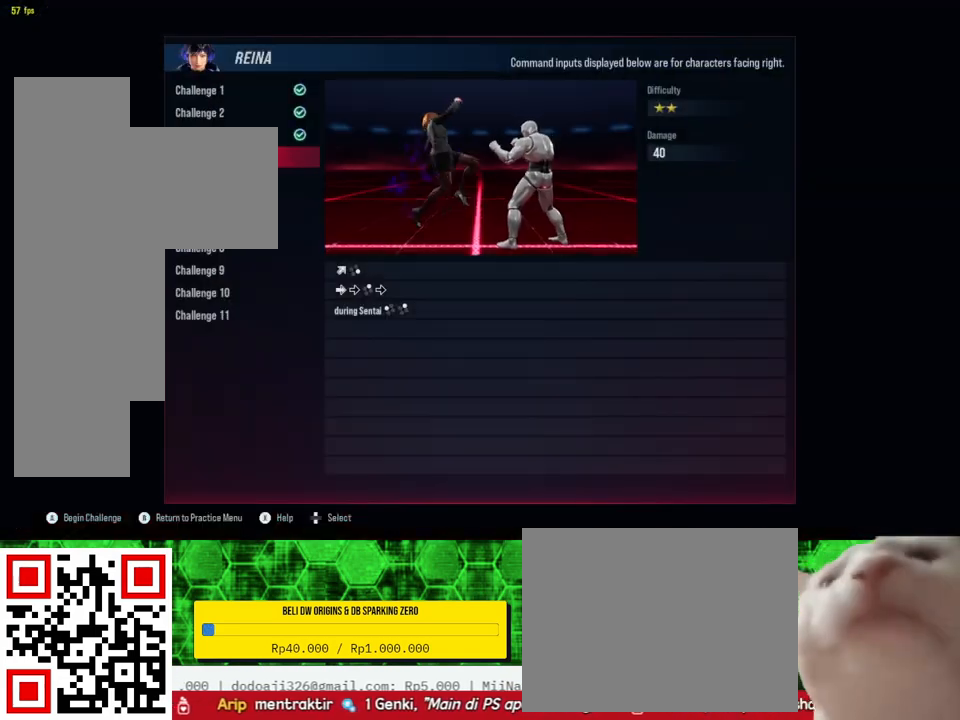
{"buttons": [], "right_stick": "center", "events": []}
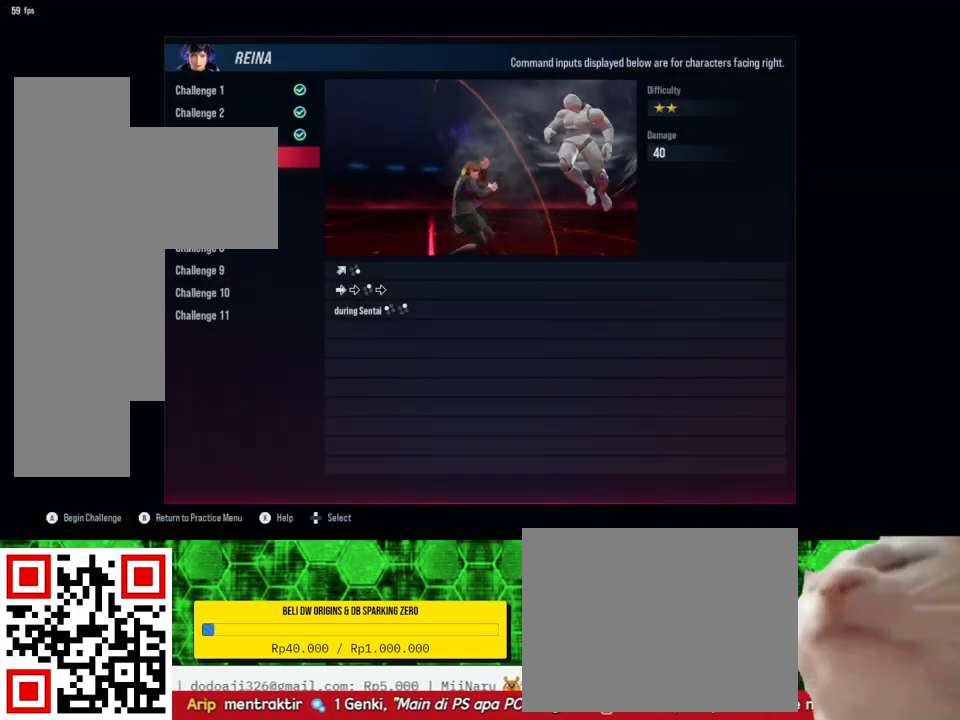
{"buttons": [], "right_stick": "center", "events": []}
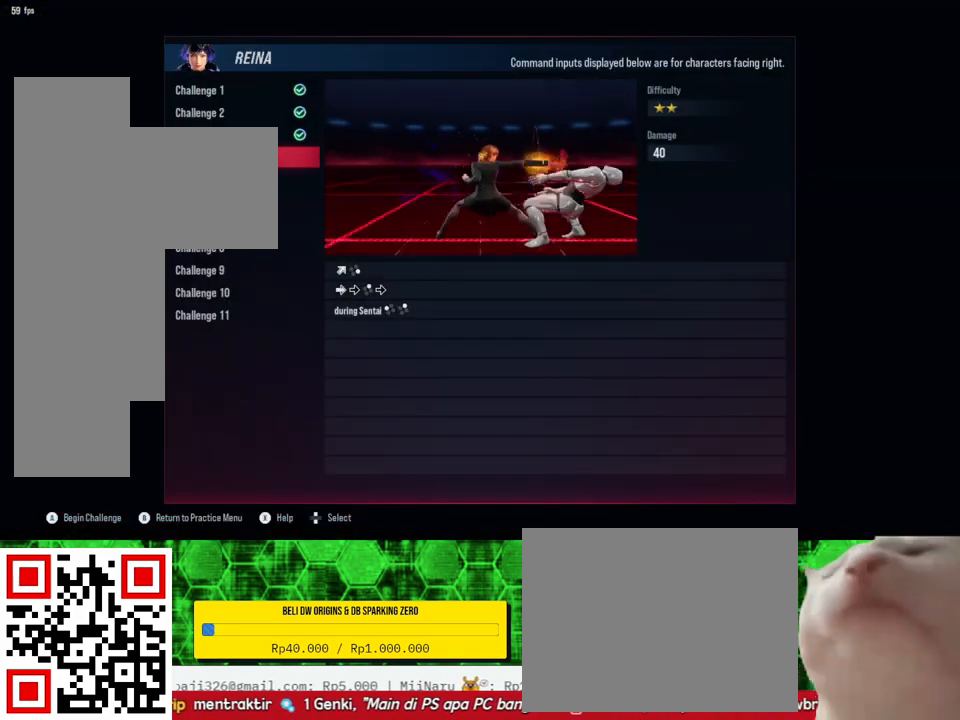
{"buttons": [], "right_stick": "center", "events": []}
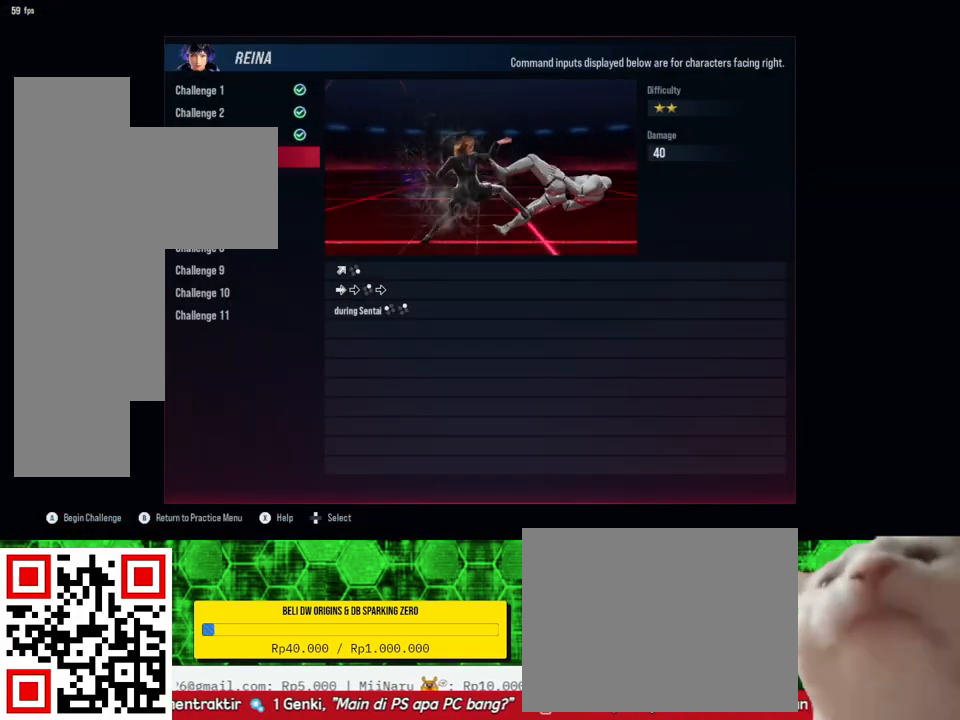
{"buttons": [], "right_stick": "center", "events": []}
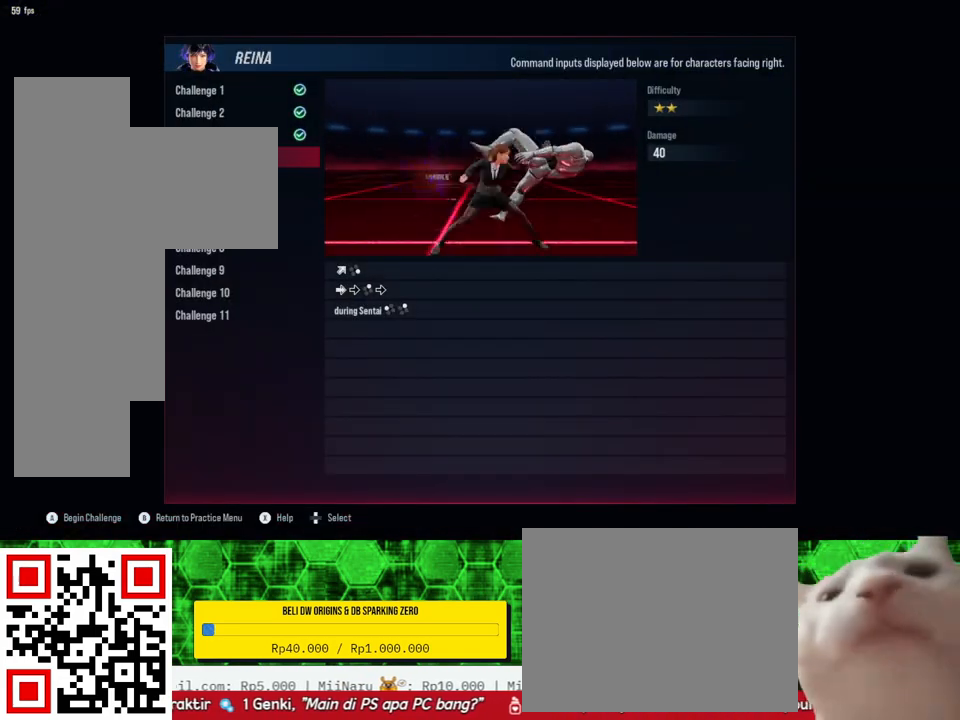
{"buttons": [], "right_stick": "center", "events": []}
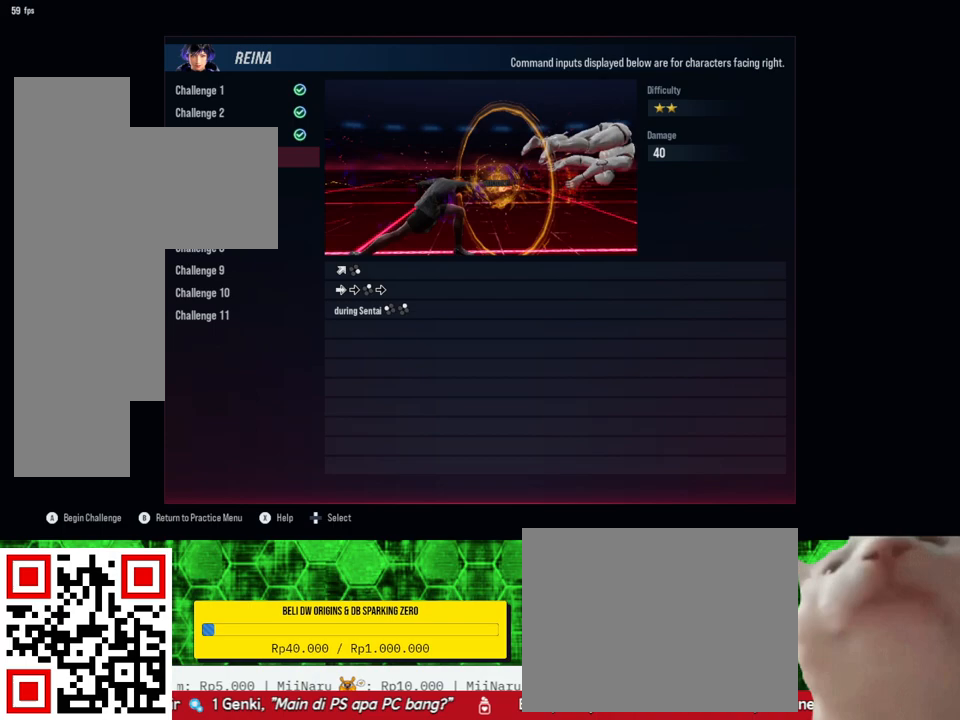
{"buttons": [], "right_stick": "center", "events": []}
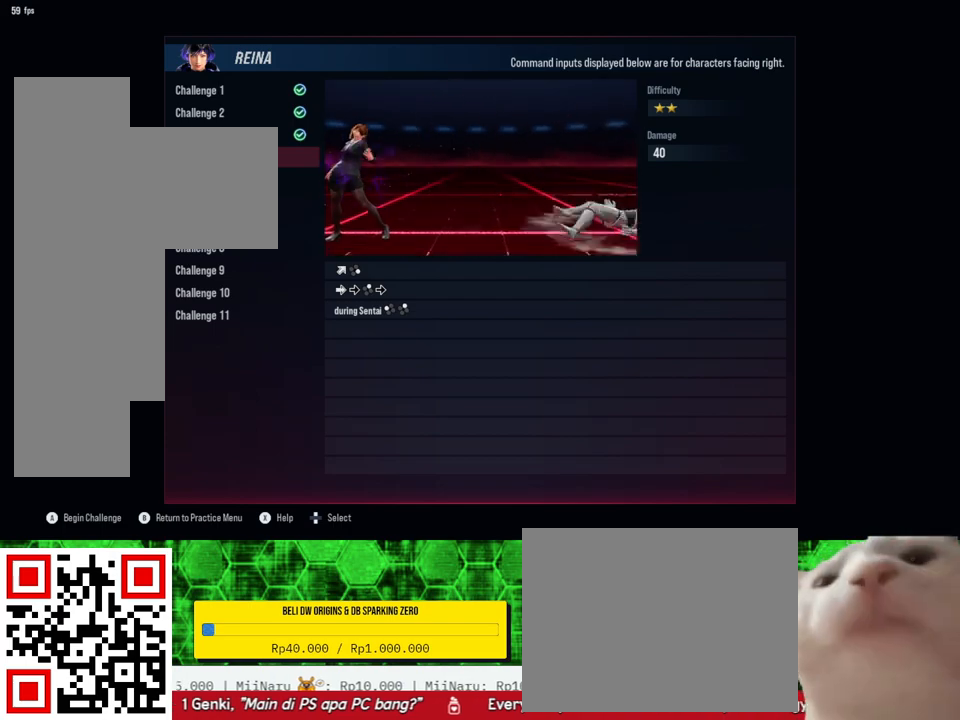
{"buttons": [], "right_stick": "center", "events": []}
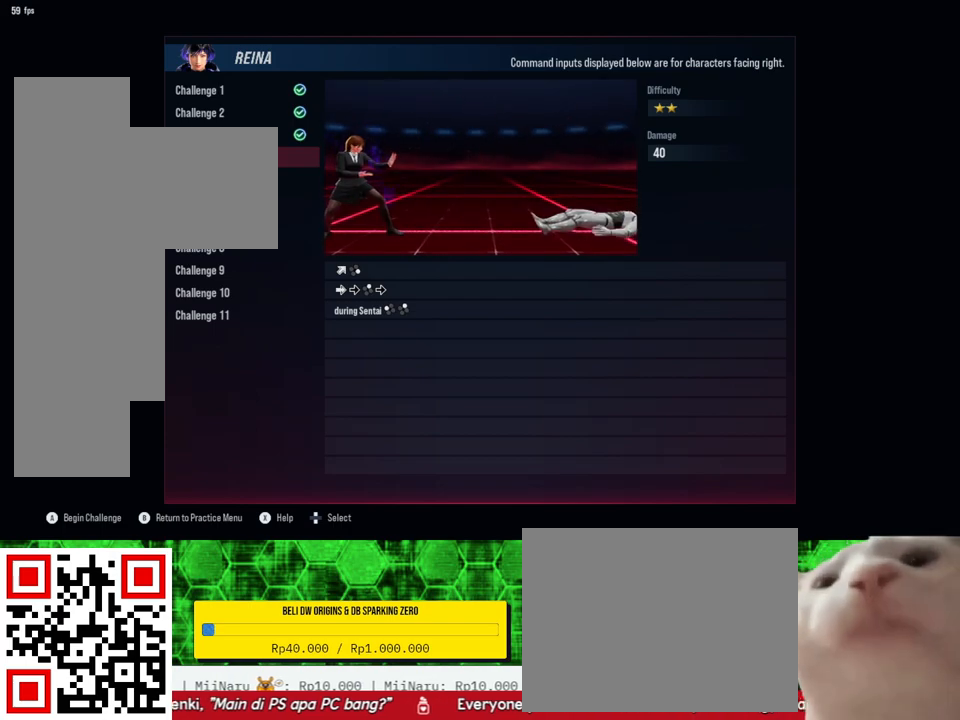
{"buttons": ["CROSS"], "right_stick": "center", "events": [[500, "CROSS", "down"]]}
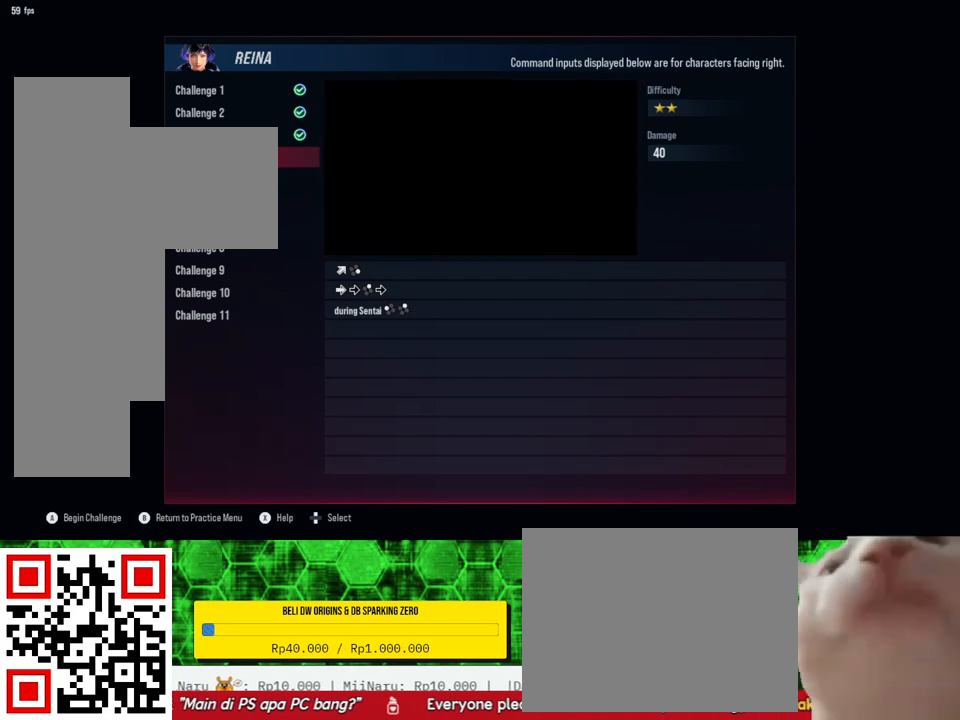
{"buttons": [], "right_stick": "center", "events": [[167, "CROSS", "up"]]}
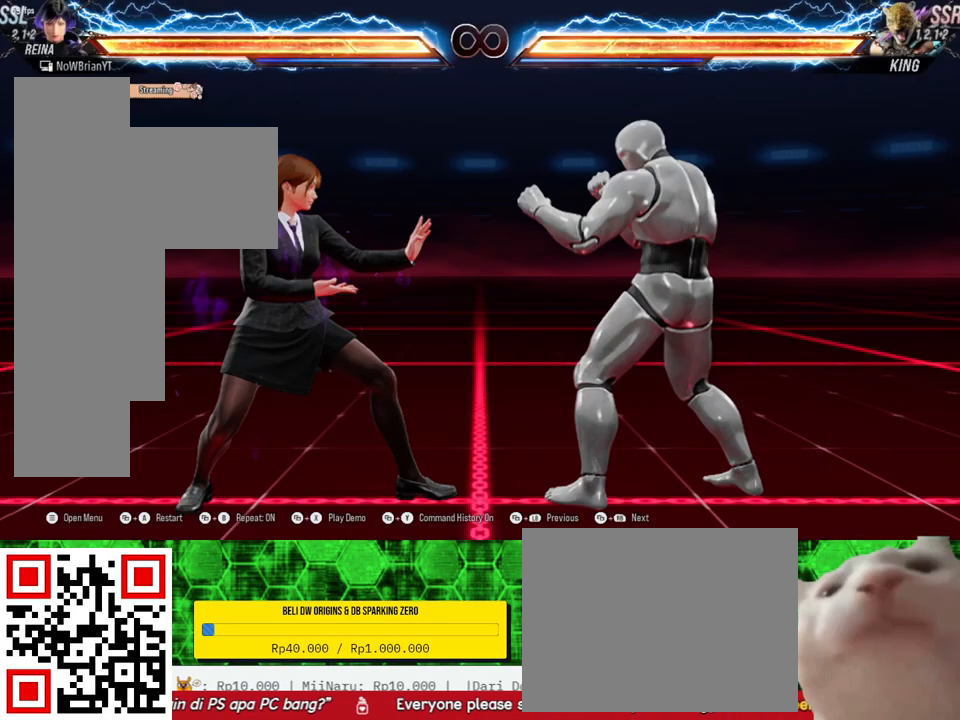
{"buttons": ["CIRCLE", "DPAD_UP", "DPAD_RIGHT"], "right_stick": "center", "events": [[400, "DPAD_RIGHT", "down"], [400, "DPAD_UP", "down"], [433, "CIRCLE", "down"]]}
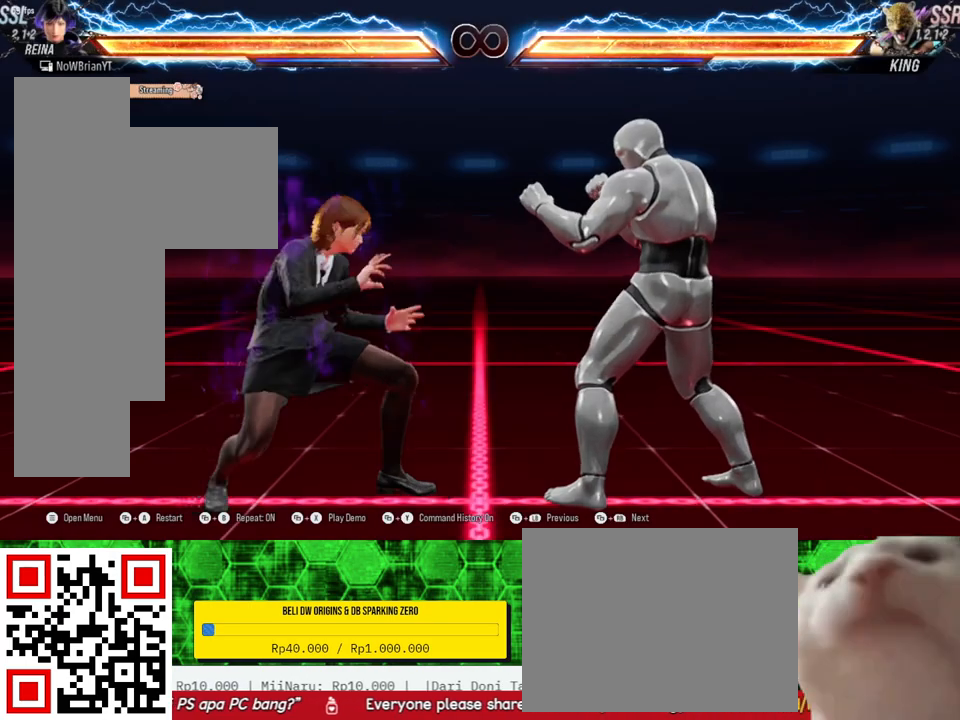
{"buttons": [], "right_stick": "center", "events": [[67, "CIRCLE", "up"], [67, "DPAD_RIGHT", "up"], [67, "DPAD_UP", "up"]]}
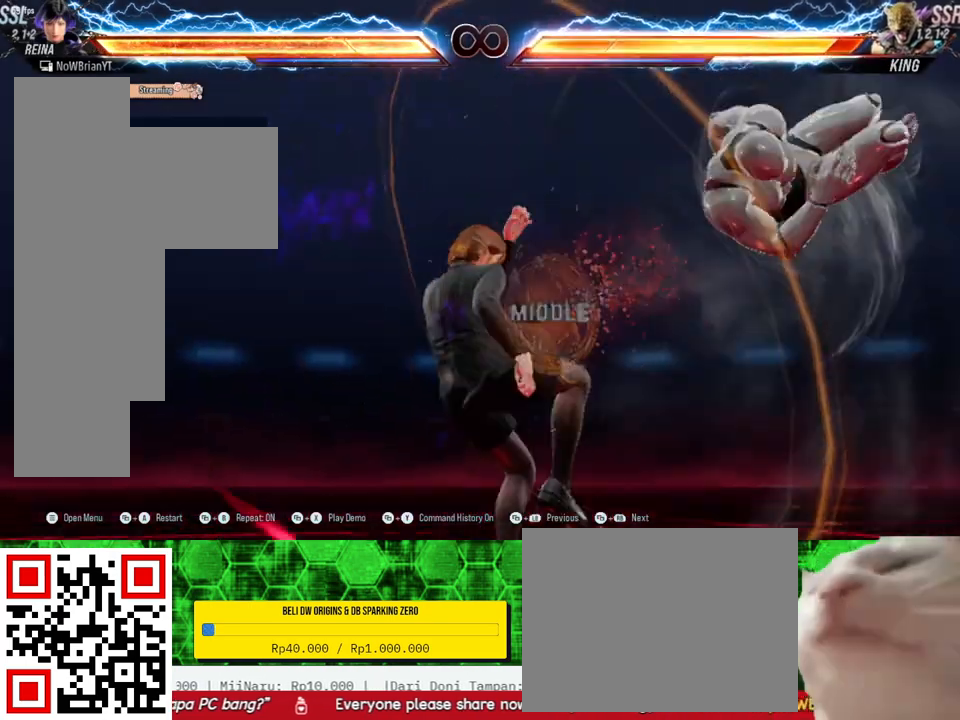
{"buttons": ["TRIANGLE"], "right_stick": "center", "events": [[133, "DPAD_RIGHT", "down"], [167, "DPAD_RIGHT", "up"], [300, "DPAD_RIGHT", "down"], [433, "DPAD_RIGHT", "up"], [467, "TRIANGLE", "down"]]}
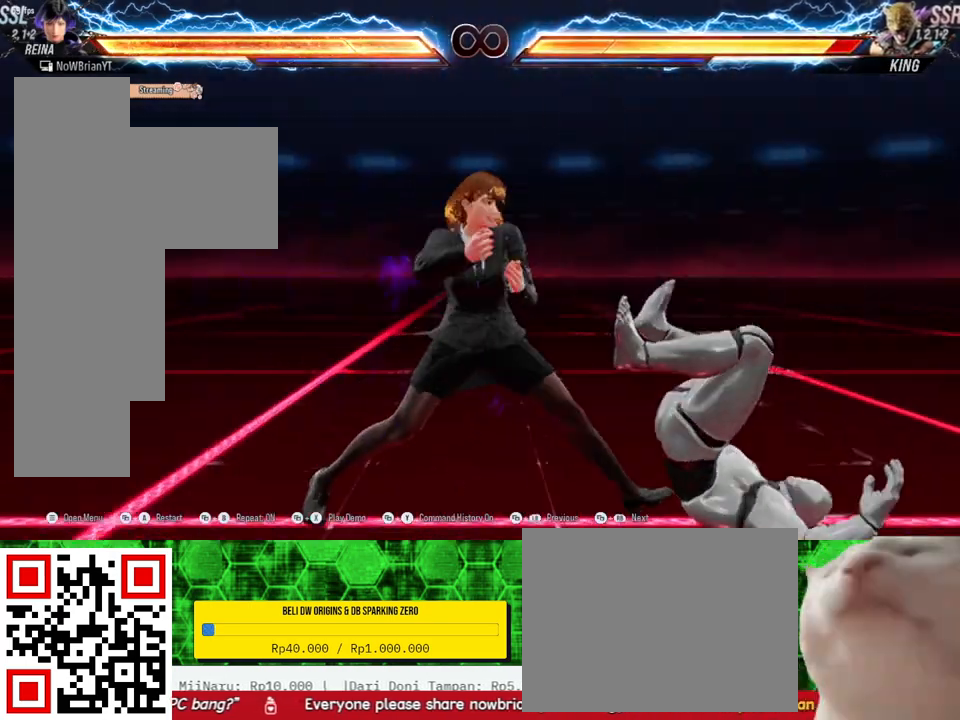
{"buttons": [], "right_stick": "center", "events": [[100, "TRIANGLE", "up"], [133, "TRIANGLE", "down"], [267, "TRIANGLE", "up"], [333, "TRIANGLE", "down"], [433, "TRIANGLE", "up"]]}
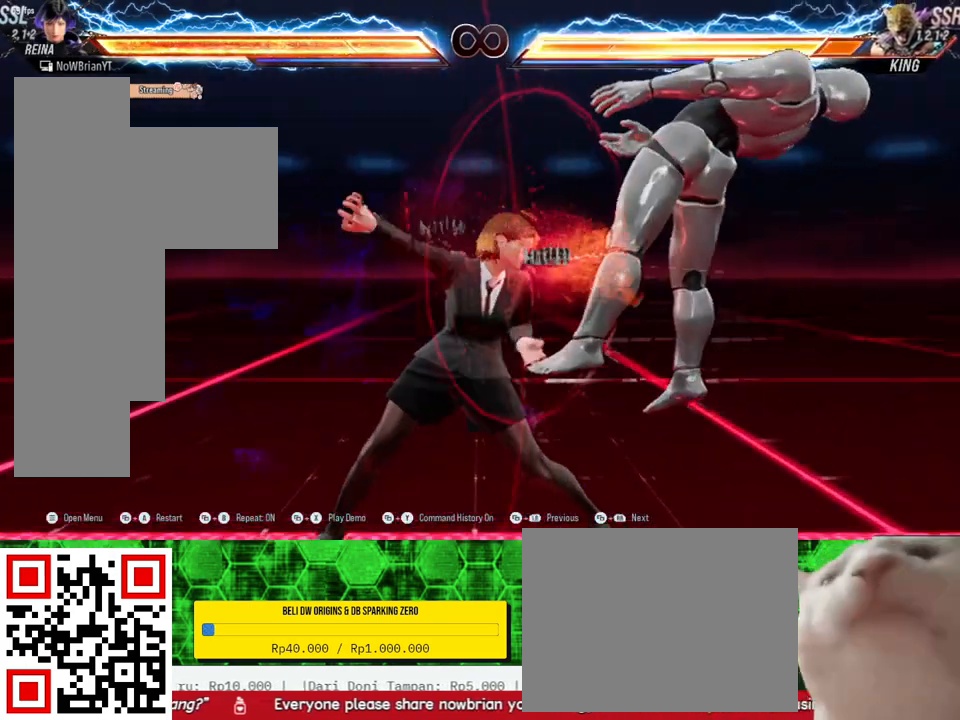
{"buttons": [], "right_stick": "center", "events": [[300, "CROSS", "down"], [433, "CROSS", "up"]]}
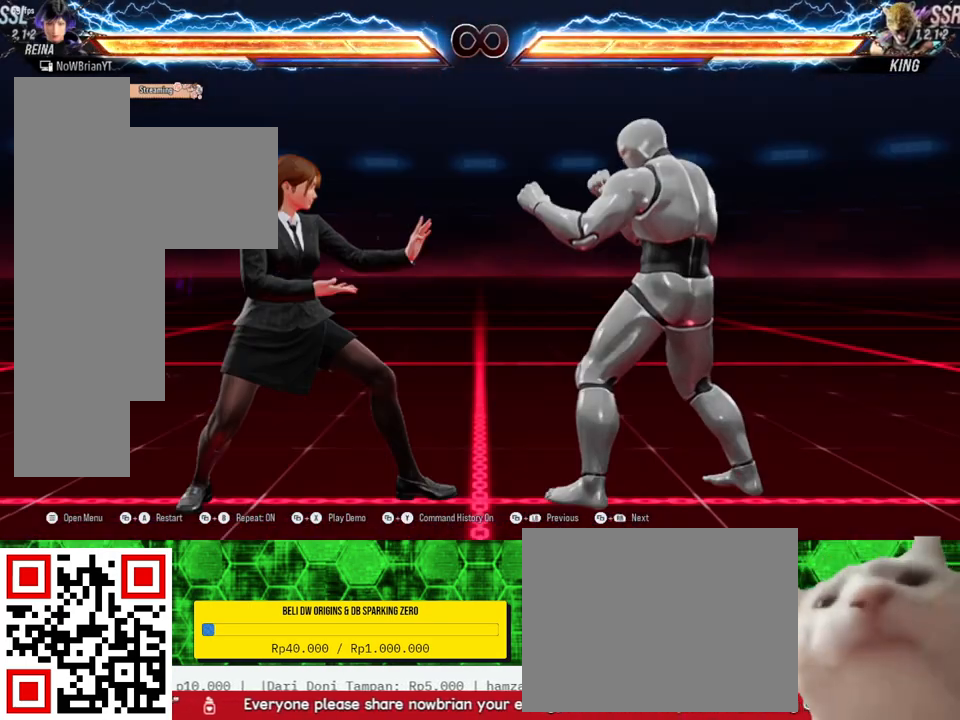
{"buttons": [], "right_stick": "center", "events": []}
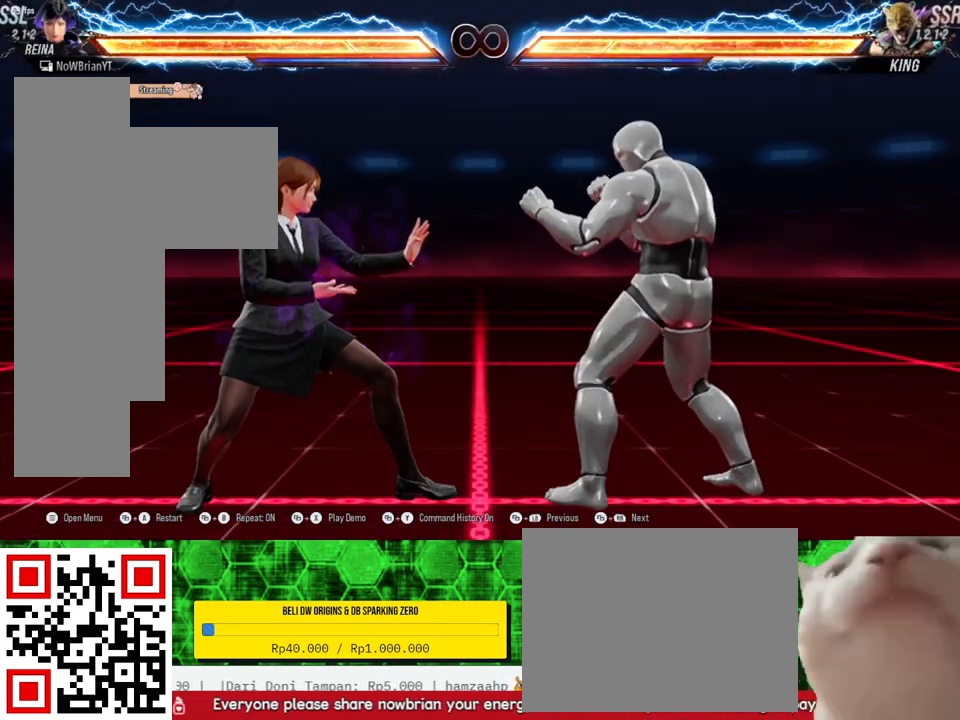
{"buttons": [], "right_stick": "center", "events": [[100, "DPAD_RIGHT", "down"], [100, "DPAD_UP", "down"], [133, "CIRCLE", "down"], [267, "CIRCLE", "up"], [267, "DPAD_RIGHT", "up"], [267, "DPAD_UP", "up"]]}
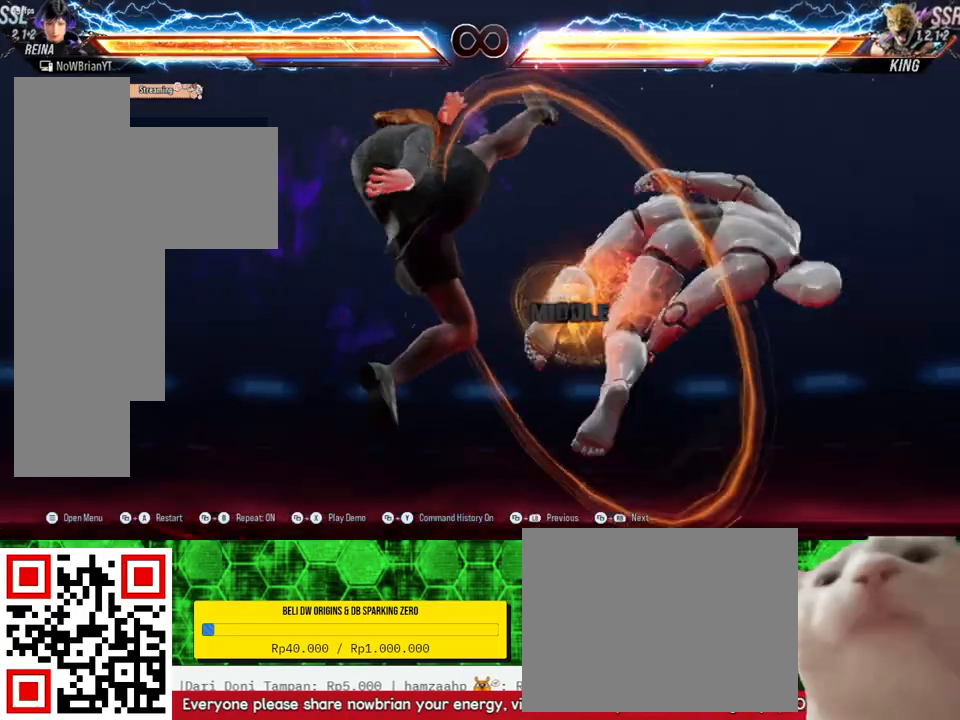
{"buttons": ["DPAD_RIGHT"], "right_stick": "center", "events": [[333, "DPAD_RIGHT", "down"], [400, "DPAD_RIGHT", "up"], [500, "DPAD_RIGHT", "down"]]}
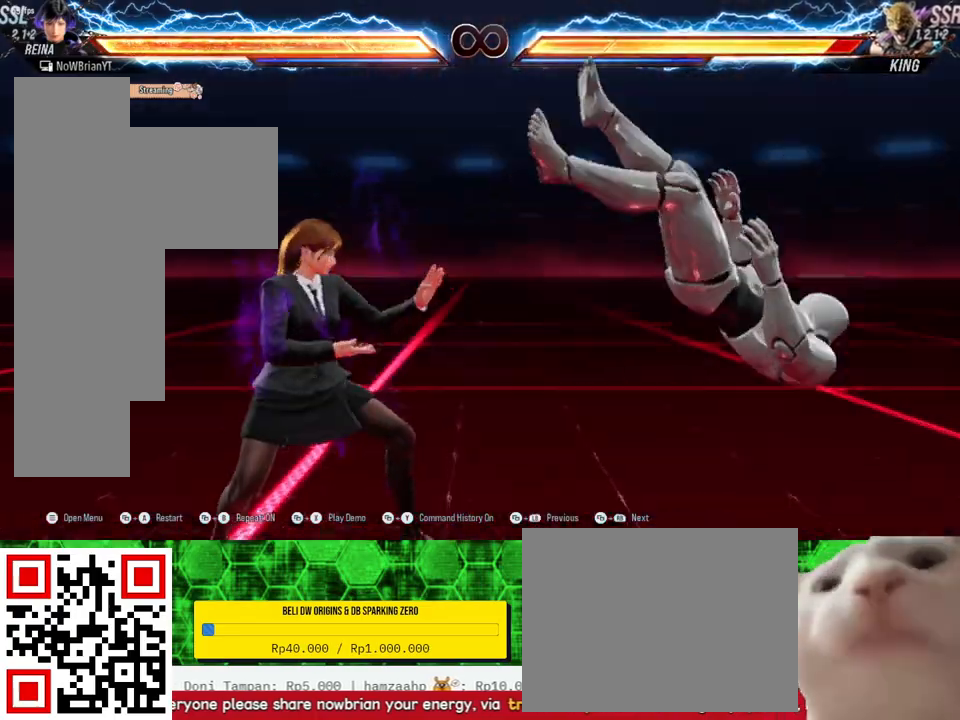
{"buttons": ["DPAD_RIGHT"], "right_stick": "center", "events": [[167, "TRIANGLE", "down"], [267, "TRIANGLE", "up"], [367, "TRIANGLE", "down"], [467, "TRIANGLE", "up"]]}
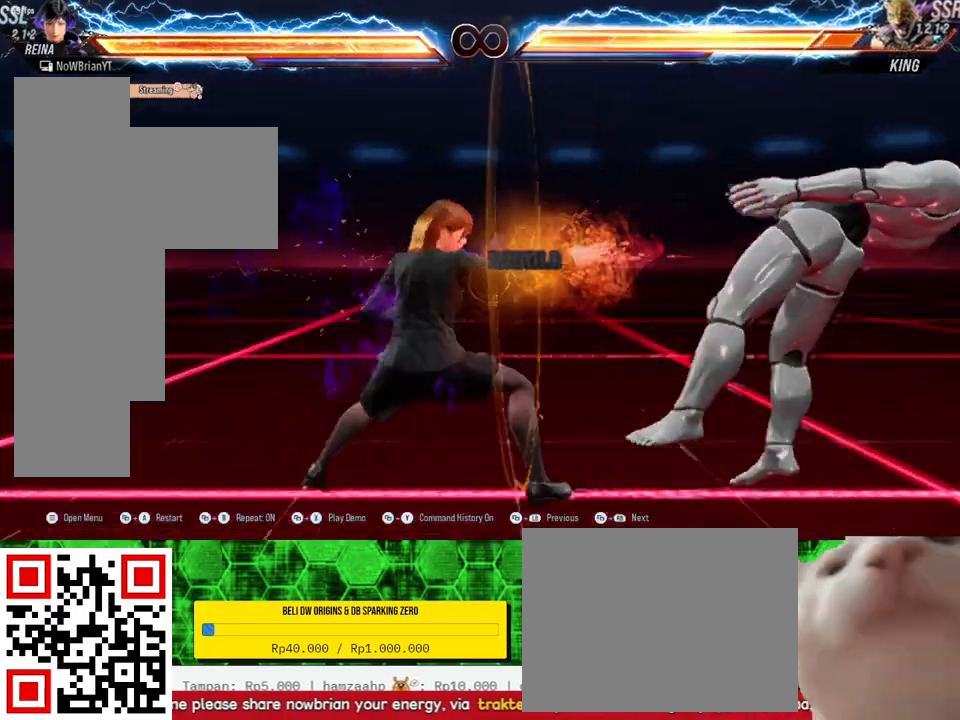
{"buttons": [], "right_stick": "center", "events": [[33, "TRIANGLE", "down"], [133, "TRIANGLE", "up"], [167, "DPAD_RIGHT", "up"], [400, "TRIANGLE", "down"], [500, "TRIANGLE", "up"]]}
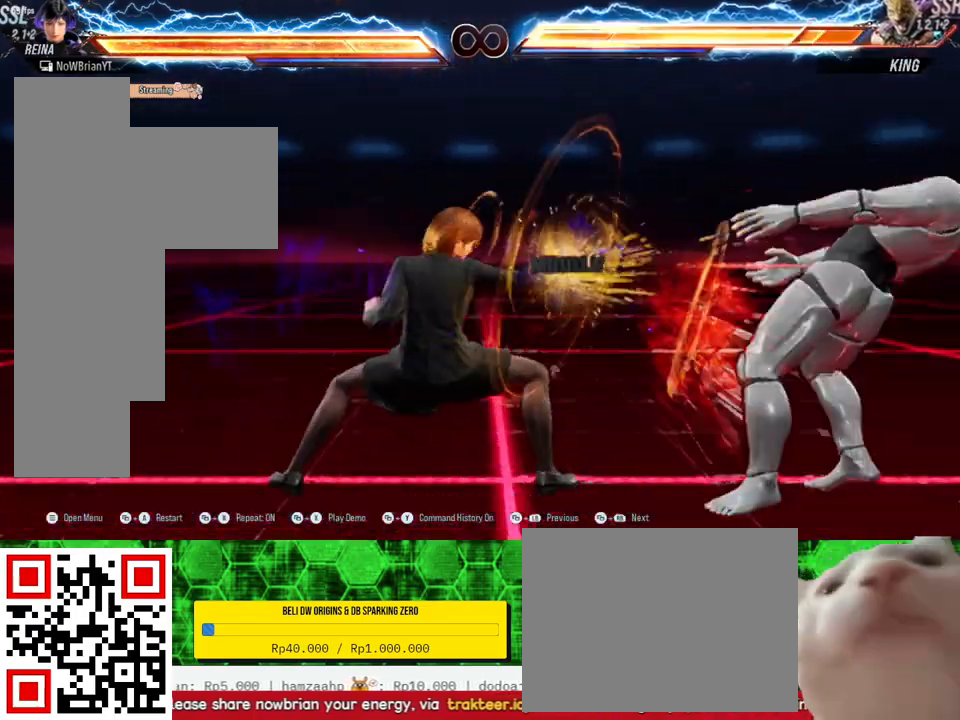
{"buttons": [], "right_stick": "center", "events": [[67, "SQUARE", "down"], [200, "SQUARE", "up"]]}
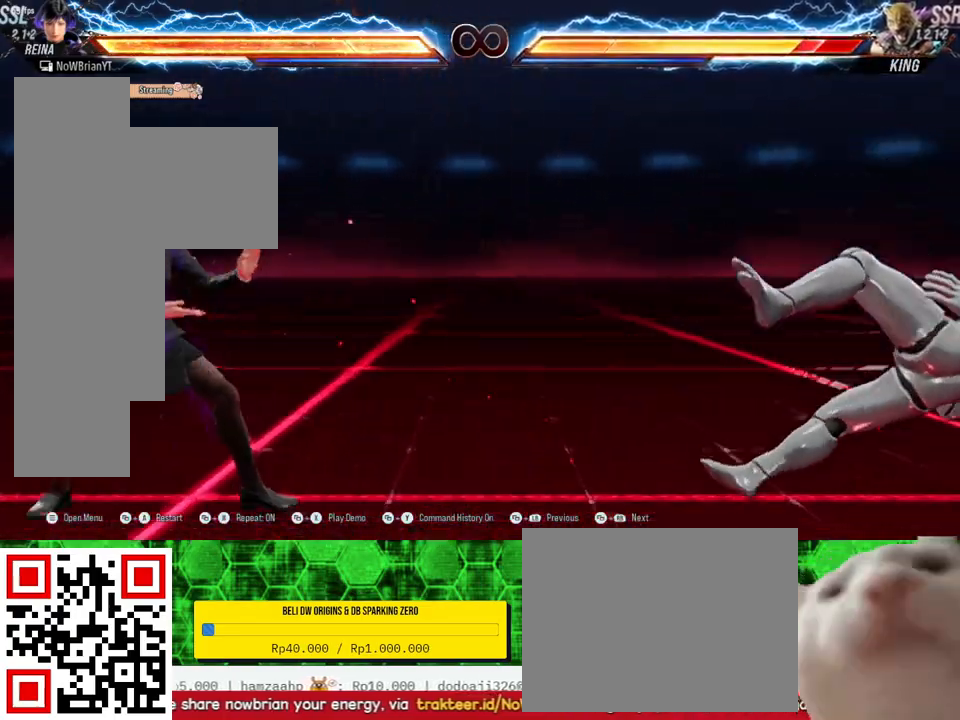
{"buttons": [], "right_stick": "center", "events": []}
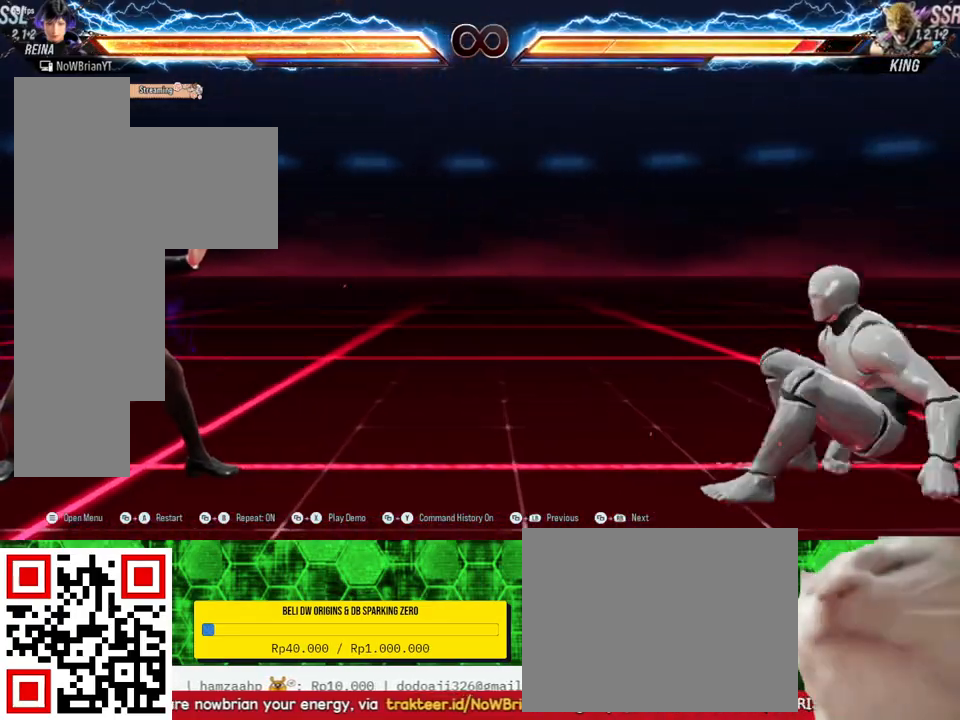
{"buttons": [], "right_stick": "center", "events": [[167, "CROSS", "down"], [300, "CROSS", "up"]]}
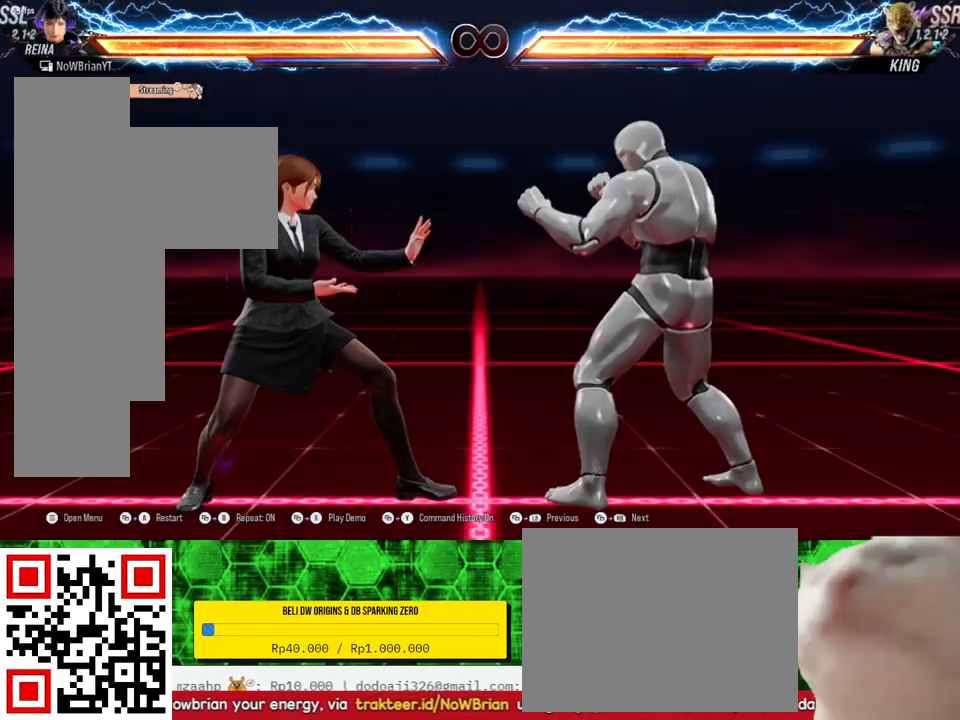
{"buttons": [], "right_stick": "center", "events": []}
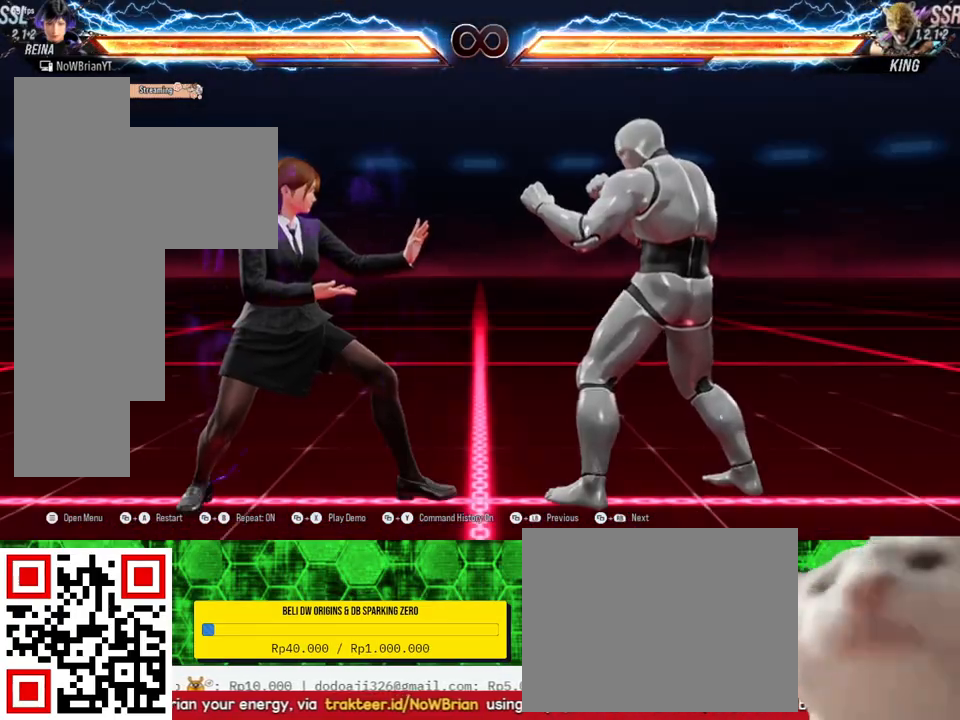
{"buttons": ["CIRCLE", "DPAD_UP", "DPAD_RIGHT"], "right_stick": "center", "events": [[500, "CIRCLE", "down"], [500, "DPAD_RIGHT", "down"], [500, "DPAD_UP", "down"]]}
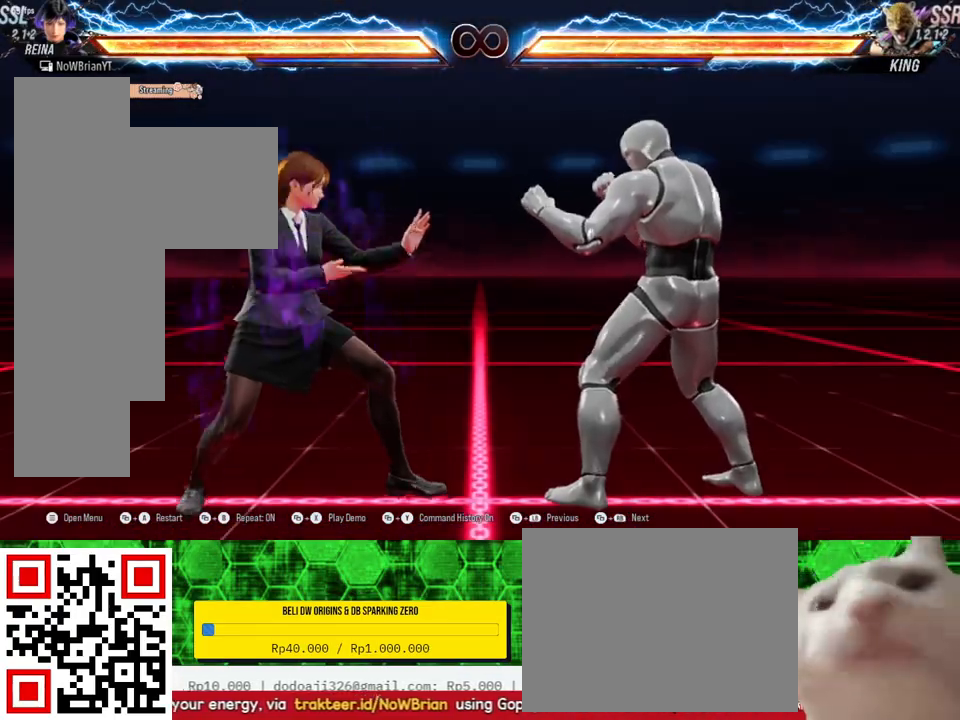
{"buttons": [], "right_stick": "center", "events": [[133, "CIRCLE", "up"], [167, "DPAD_RIGHT", "up"], [167, "DPAD_UP", "up"]]}